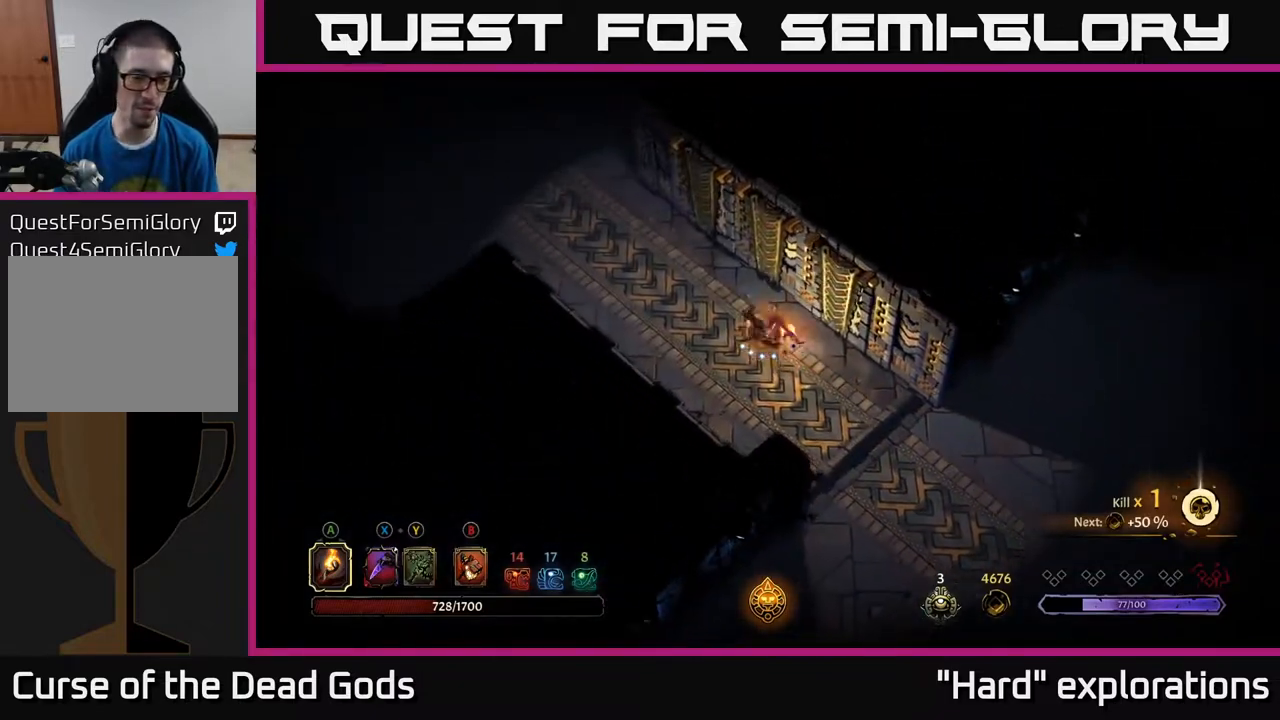
Gameplay with a controller (Xbox layout); each line is a JSON object with the inputs held at the frame after it. "events" lists button and stick changes between this image and that frame as [ms after this image, input, new state], when the widget could be followed in between.
{"buttons": [], "left_stick": "up-left", "right_stick": "center", "events": []}
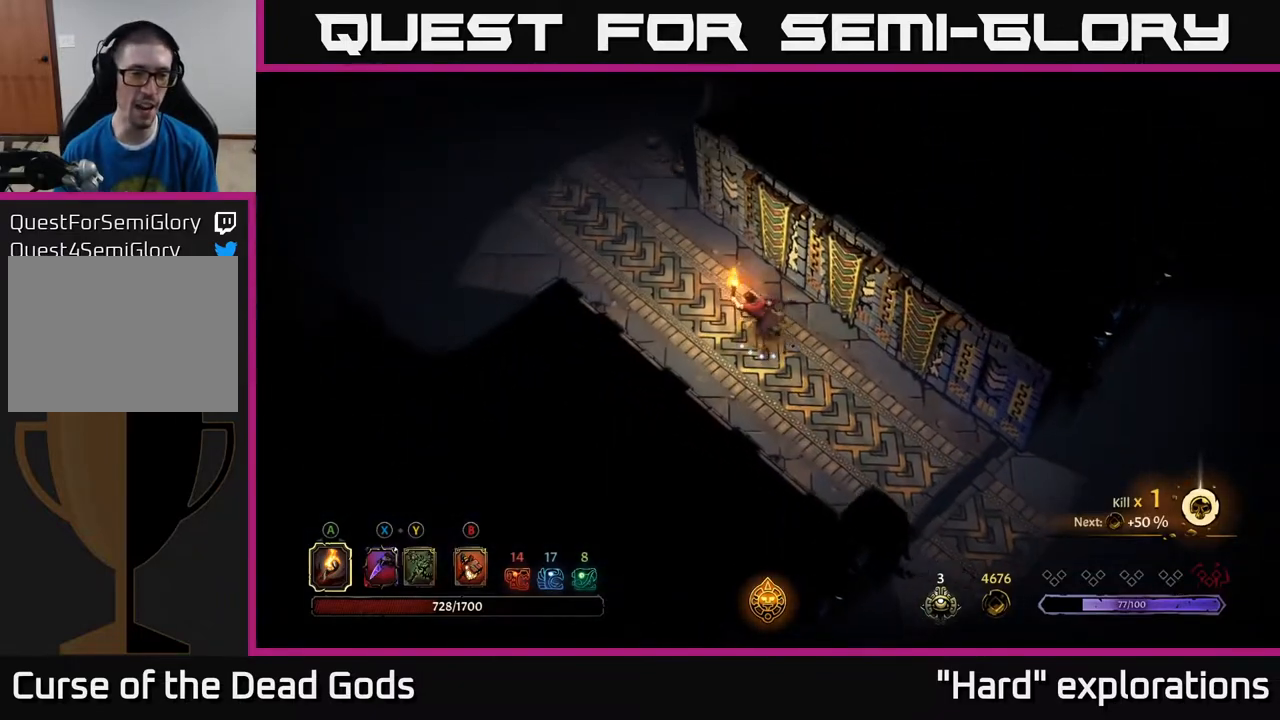
{"buttons": [], "left_stick": "up-left", "right_stick": "center", "events": []}
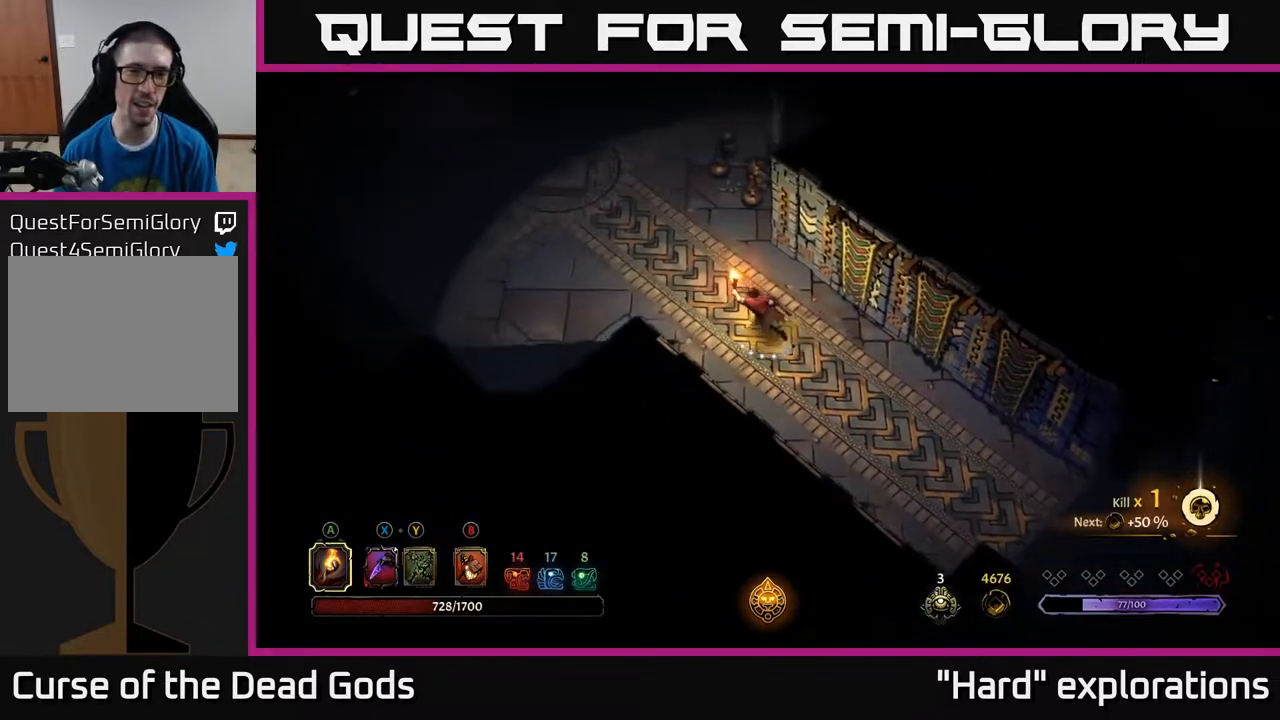
{"buttons": [], "left_stick": "up-left", "right_stick": "center", "events": []}
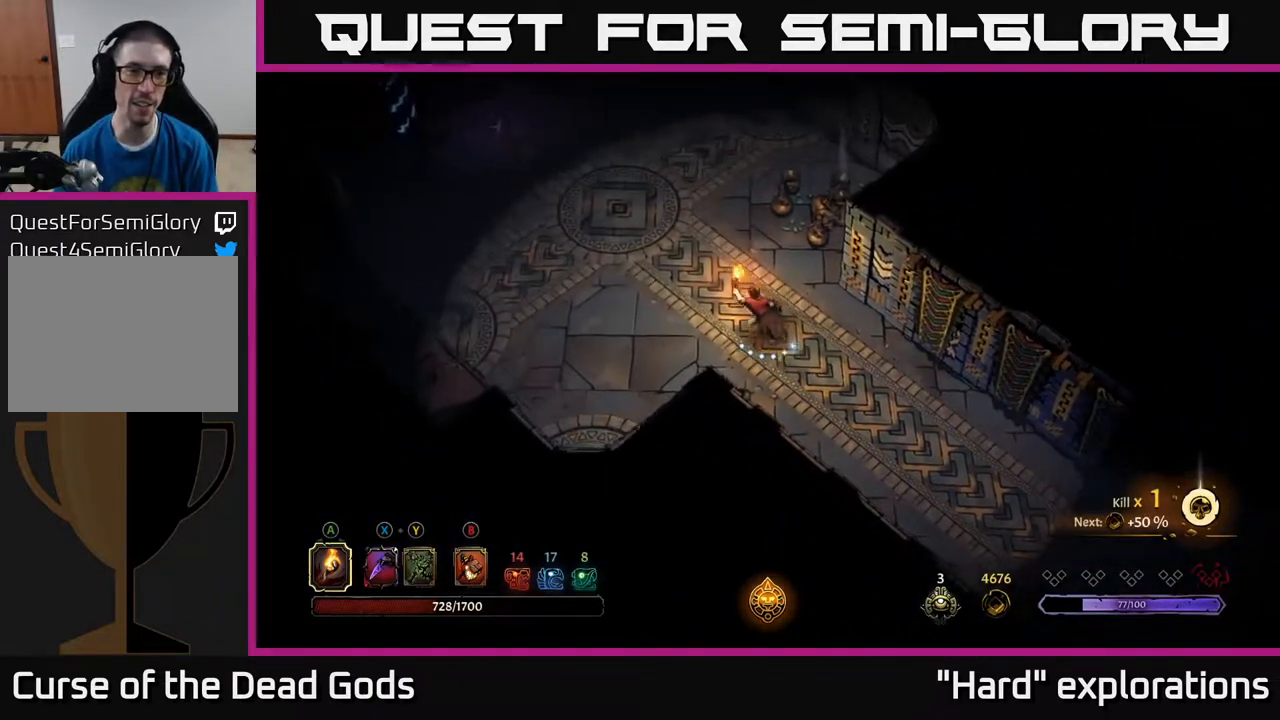
{"buttons": ["R2"], "left_stick": "up-left", "right_stick": "center", "events": [[483, "R2", "down"]]}
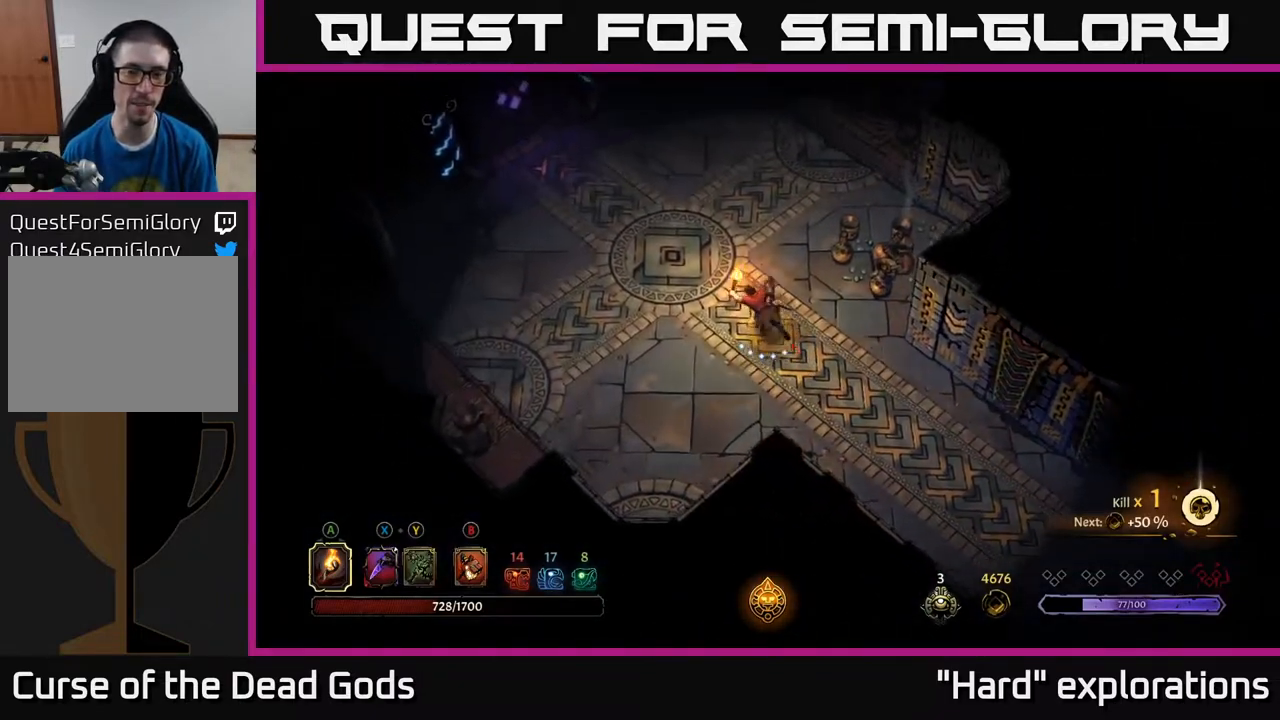
{"buttons": [], "left_stick": "up-left", "right_stick": "center", "events": [[167, "R2", "up"]]}
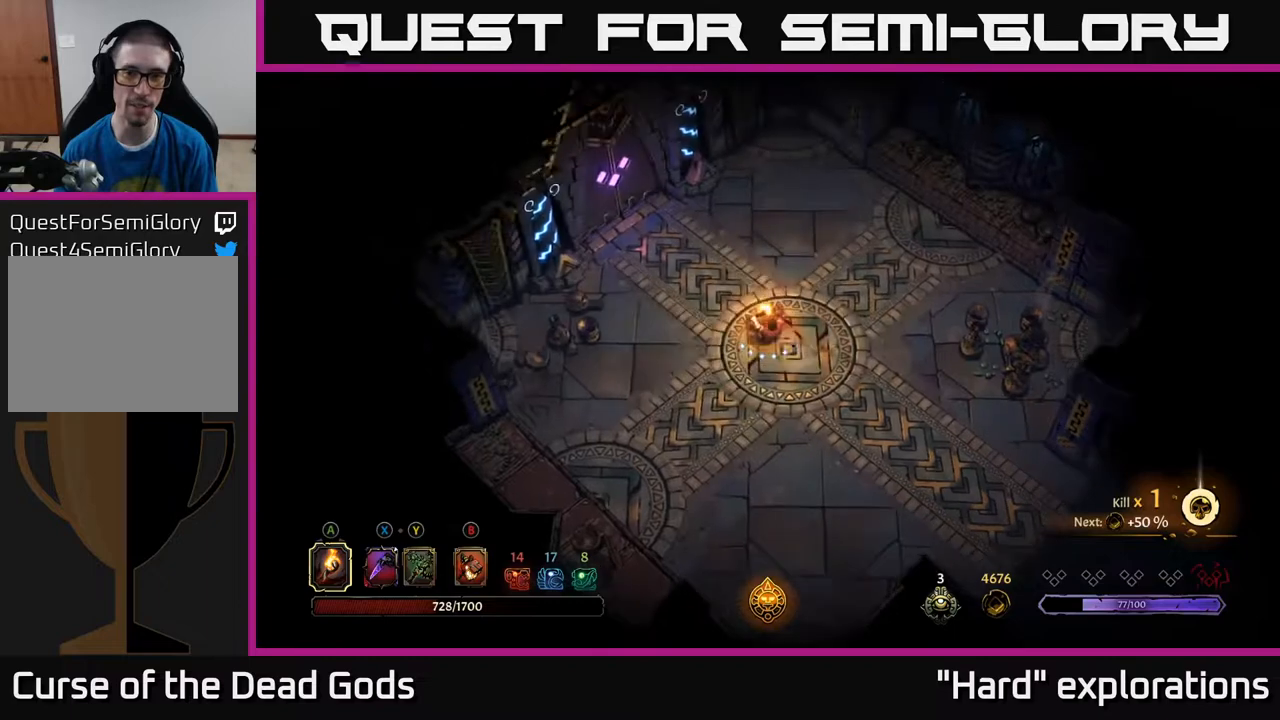
{"buttons": [], "left_stick": "up-left", "right_stick": "center", "events": [[100, "R2", "down"], [250, "R2", "up"]]}
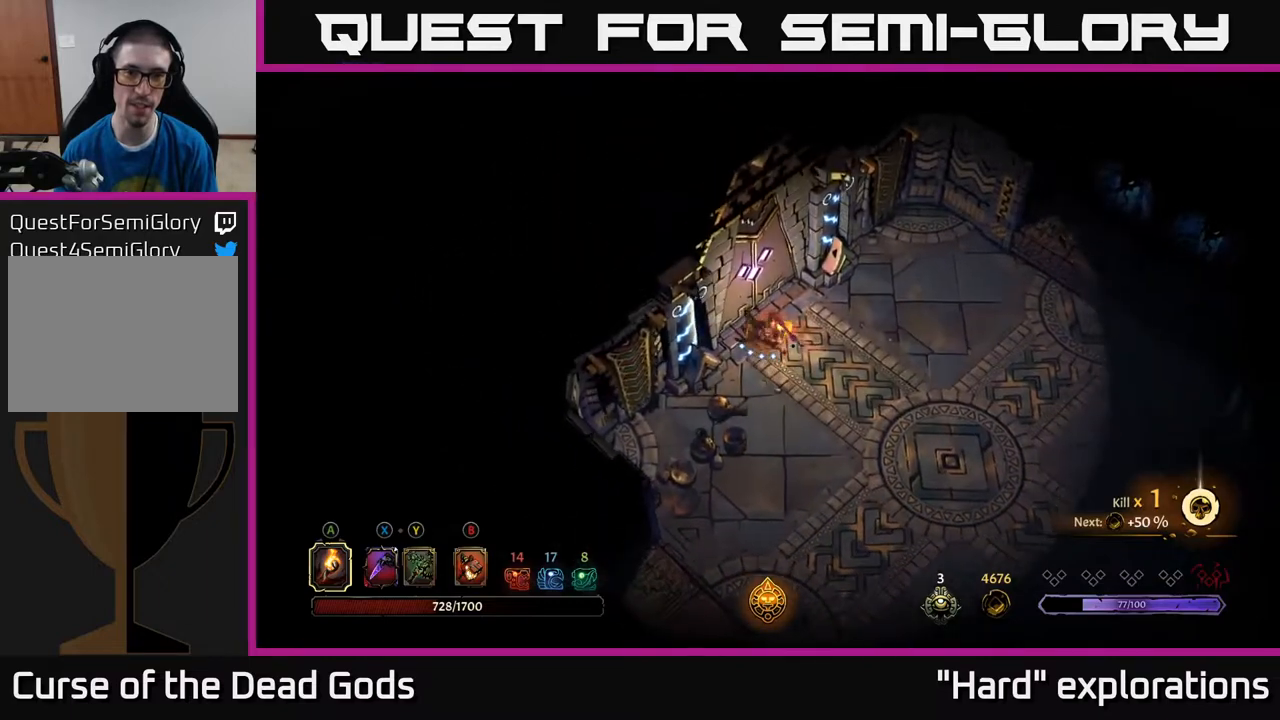
{"buttons": [], "left_stick": "center", "right_stick": "center", "events": [[167, "R1", "down"], [167, "left_stick", "center"], [250, "R1", "up"], [317, "R1", "down"], [400, "R1", "up"]]}
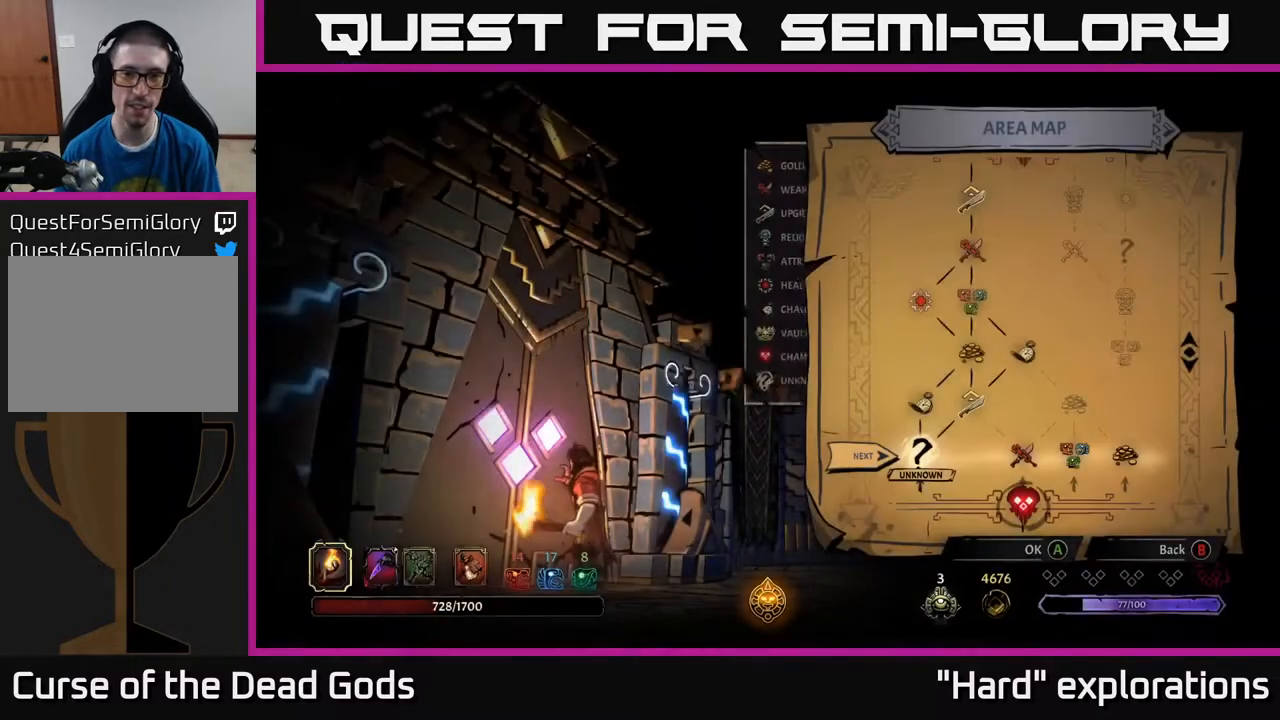
{"buttons": [], "left_stick": "center", "right_stick": "center", "events": []}
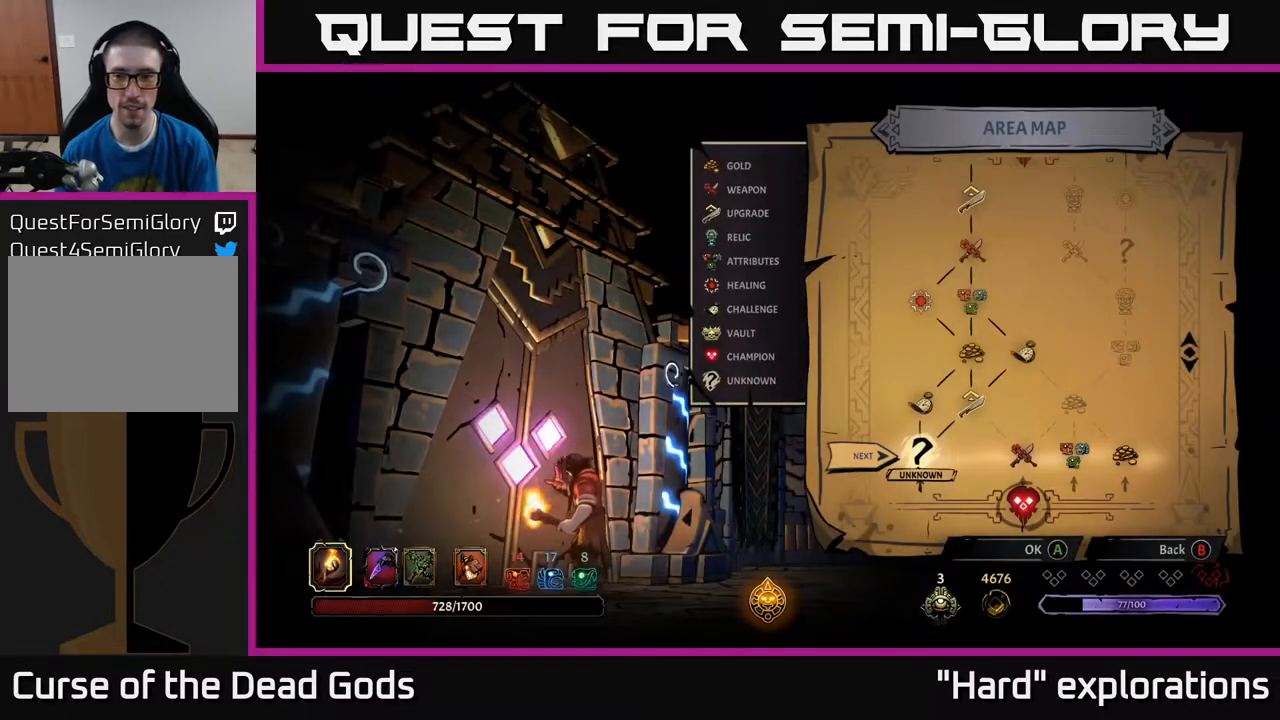
{"buttons": [], "left_stick": "center", "right_stick": "center", "events": []}
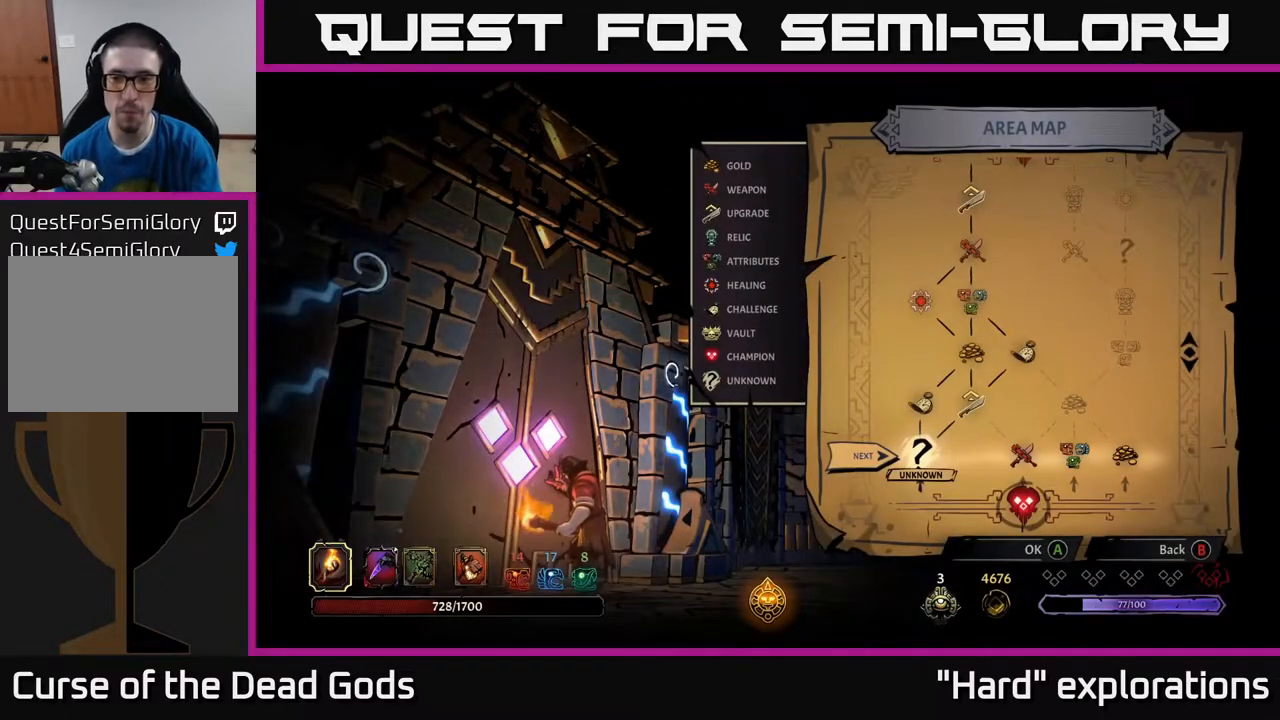
{"buttons": [], "left_stick": "center", "right_stick": "center", "events": []}
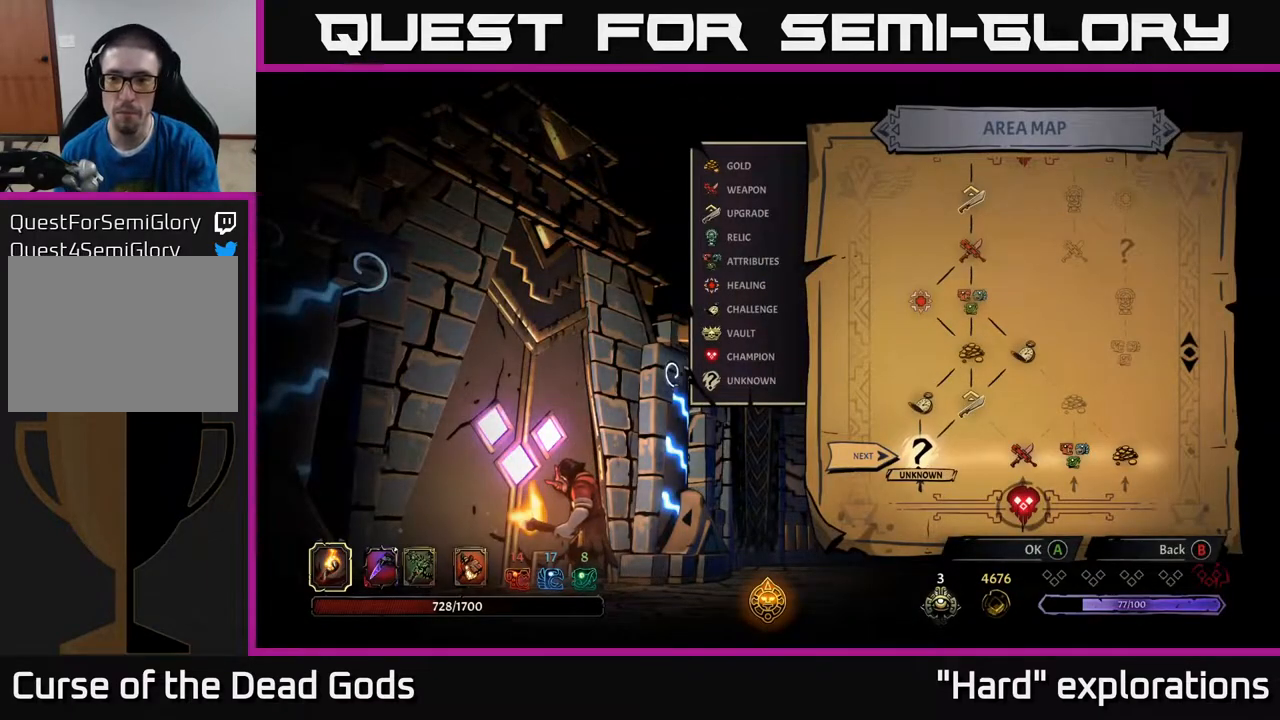
{"buttons": [], "left_stick": "center", "right_stick": "up", "events": [[117, "right_stick", "up"]]}
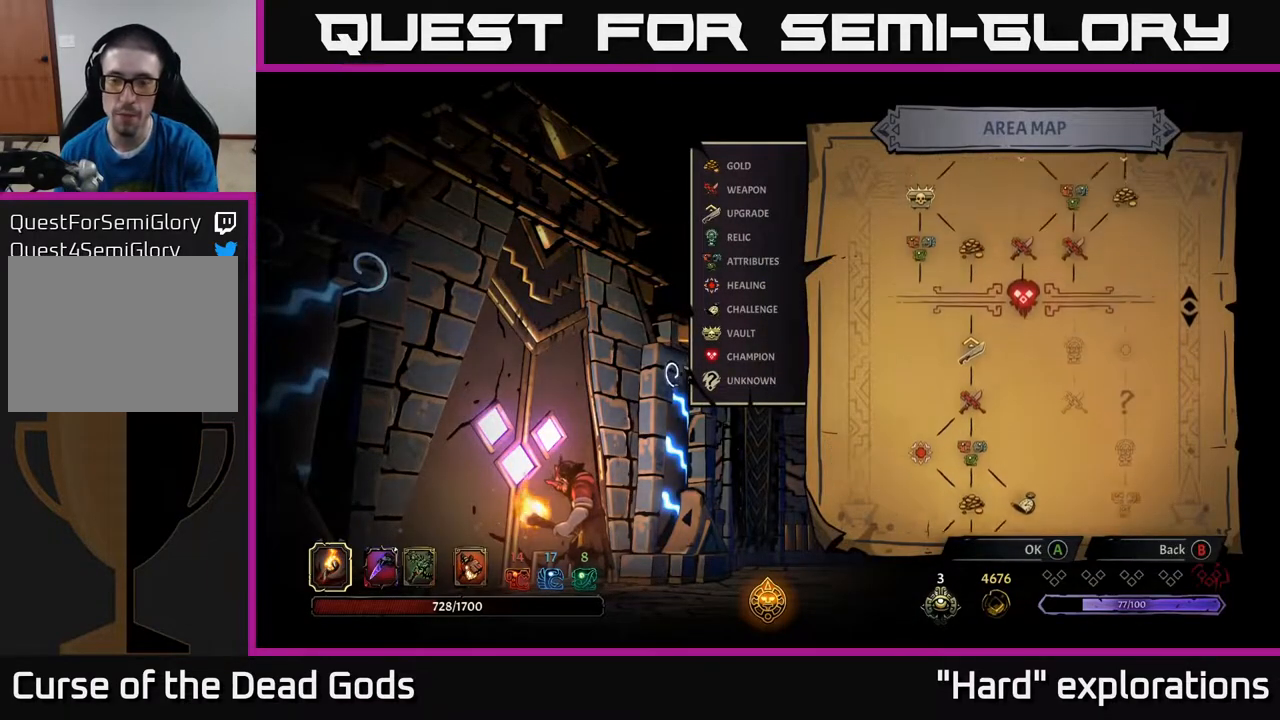
{"buttons": [], "left_stick": "center", "right_stick": "up", "events": []}
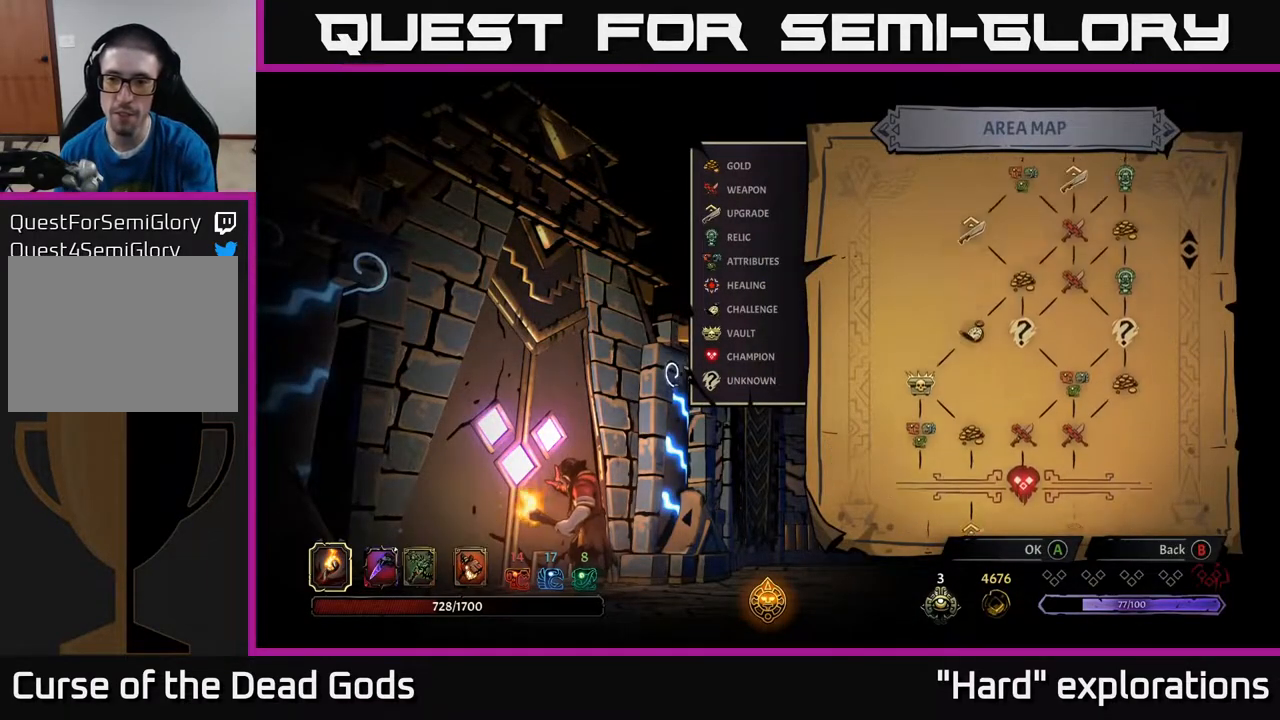
{"buttons": [], "left_stick": "center", "right_stick": "up", "events": [[83, "right_stick", "center"], [367, "right_stick", "up"]]}
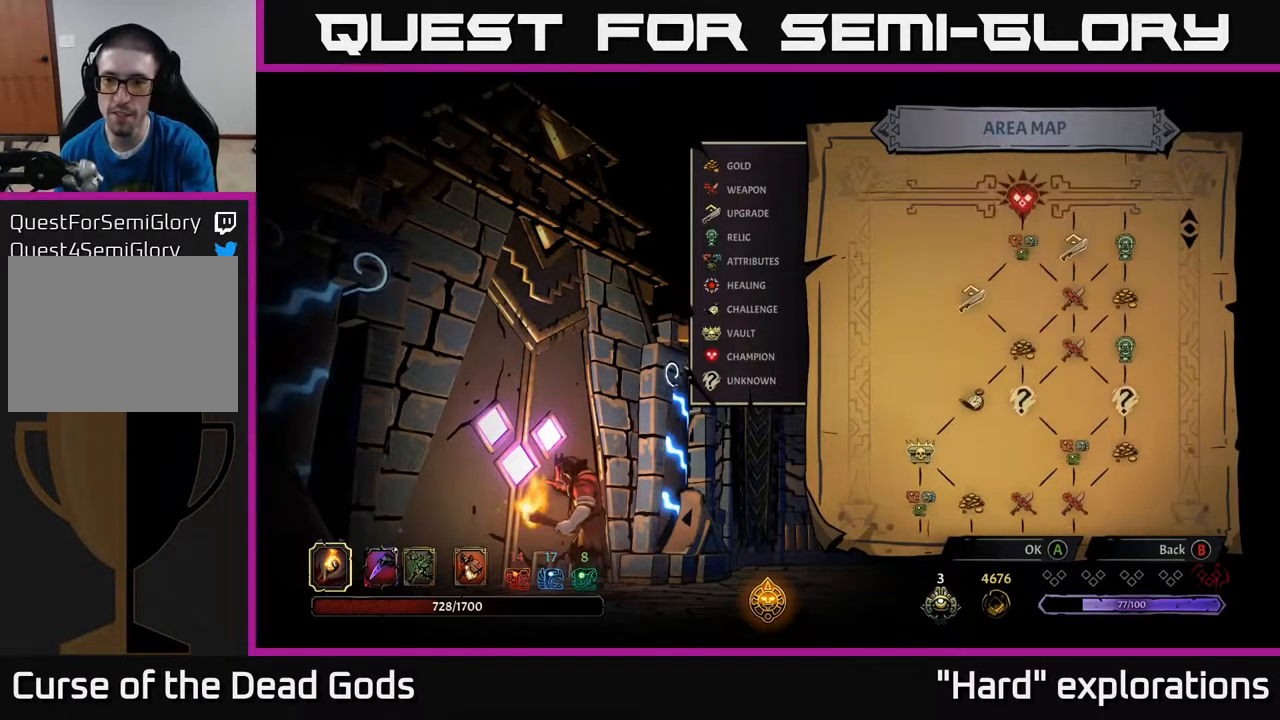
{"buttons": [], "left_stick": "center", "right_stick": "down", "events": [[367, "right_stick", "center"], [433, "right_stick", "down"]]}
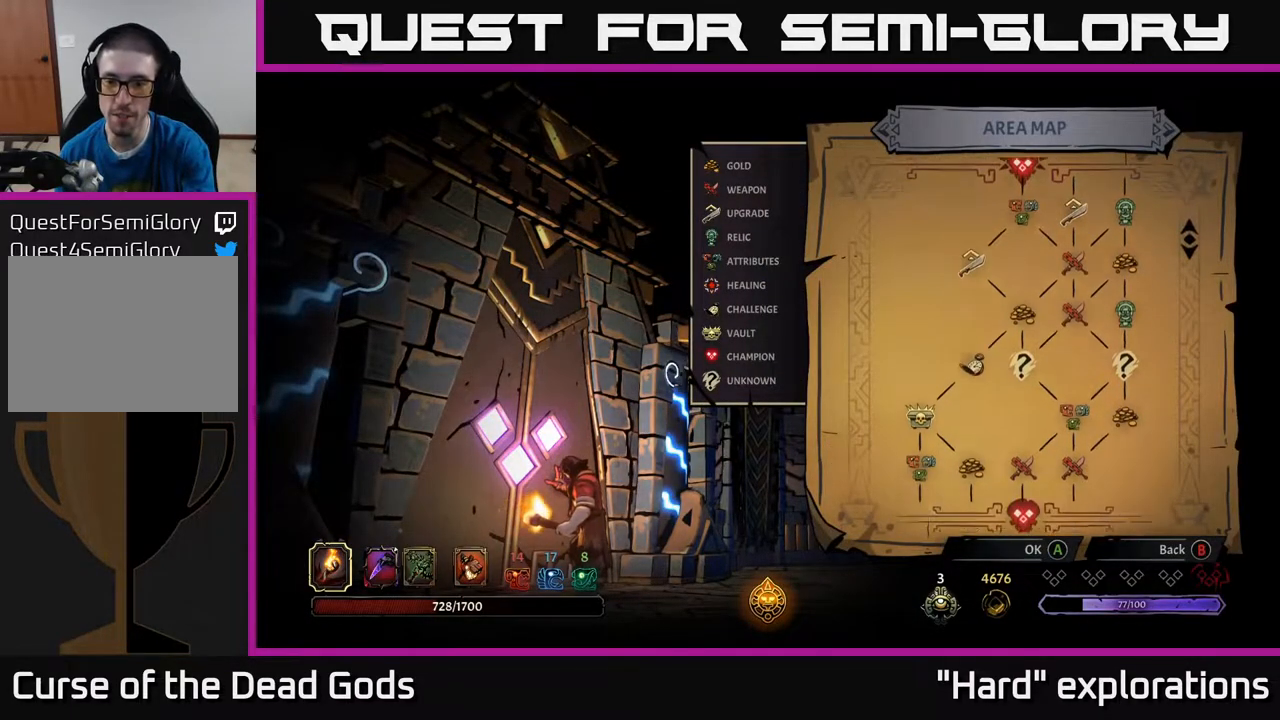
{"buttons": [], "left_stick": "center", "right_stick": "center", "events": [[217, "right_stick", "center"]]}
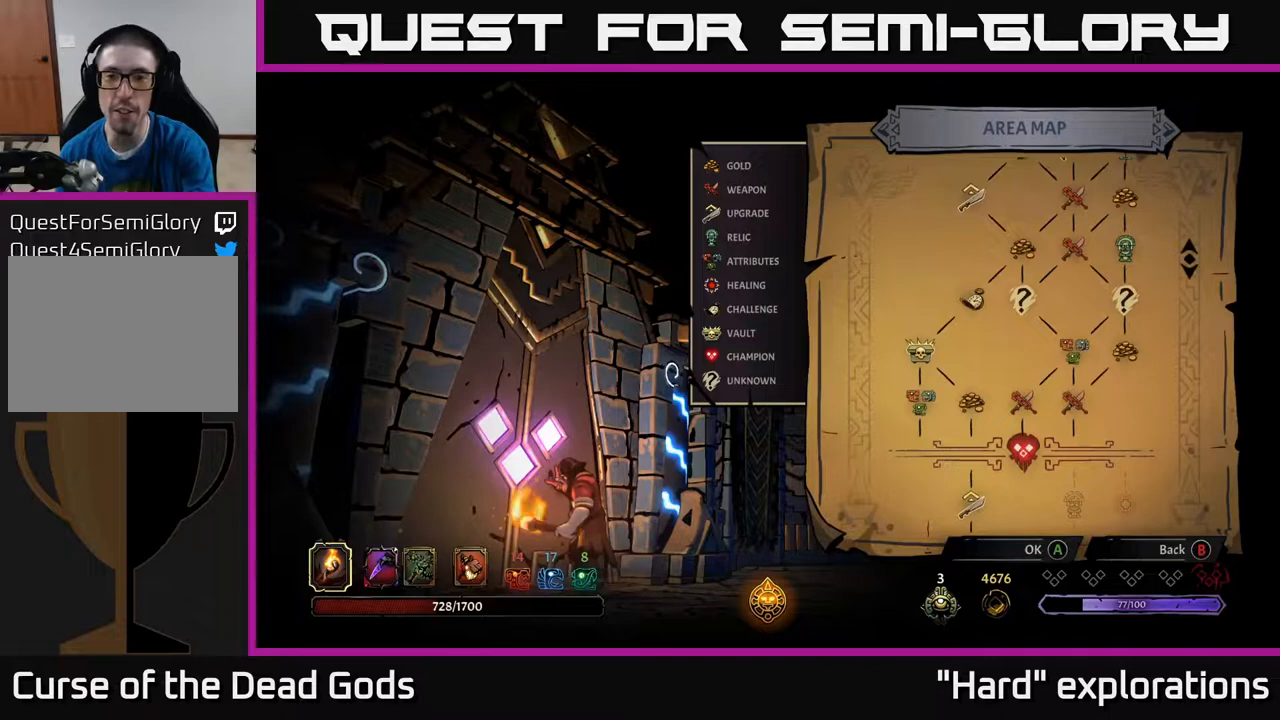
{"buttons": [], "left_stick": "center", "right_stick": "down", "events": [[433, "right_stick", "down"]]}
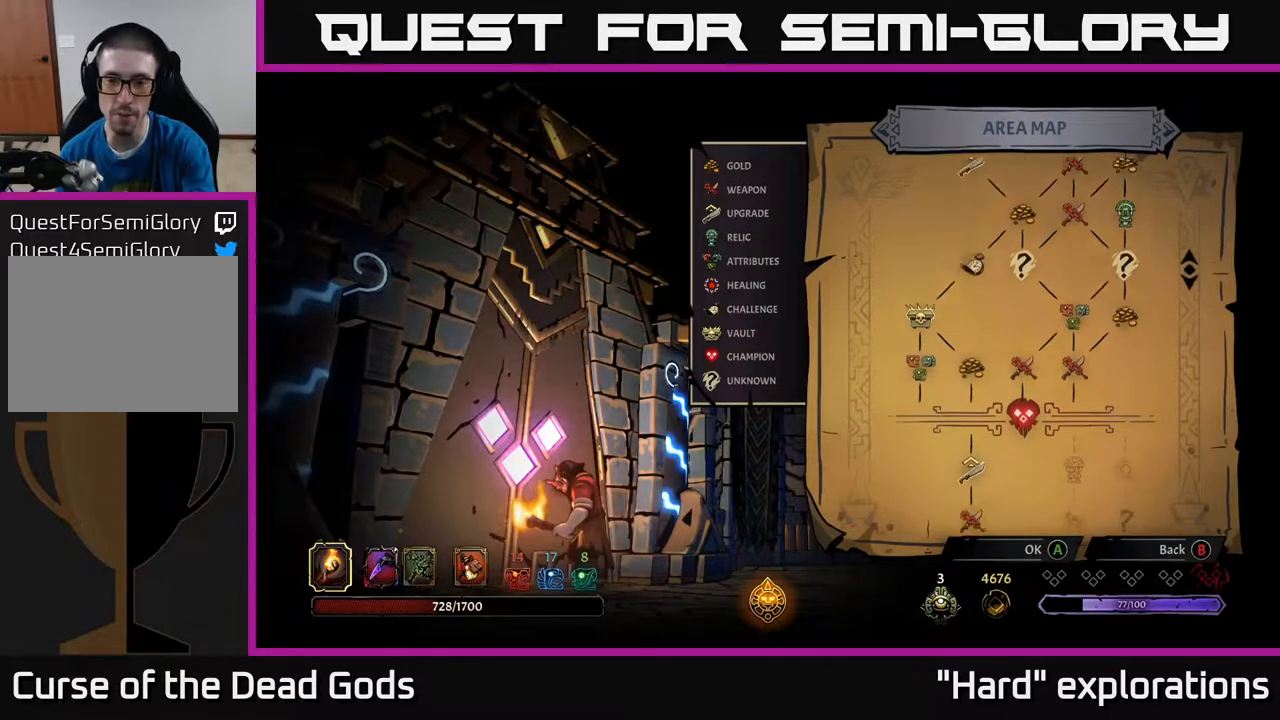
{"buttons": [], "left_stick": "center", "right_stick": "down-left", "events": [[350, "right_stick", "down-left"]]}
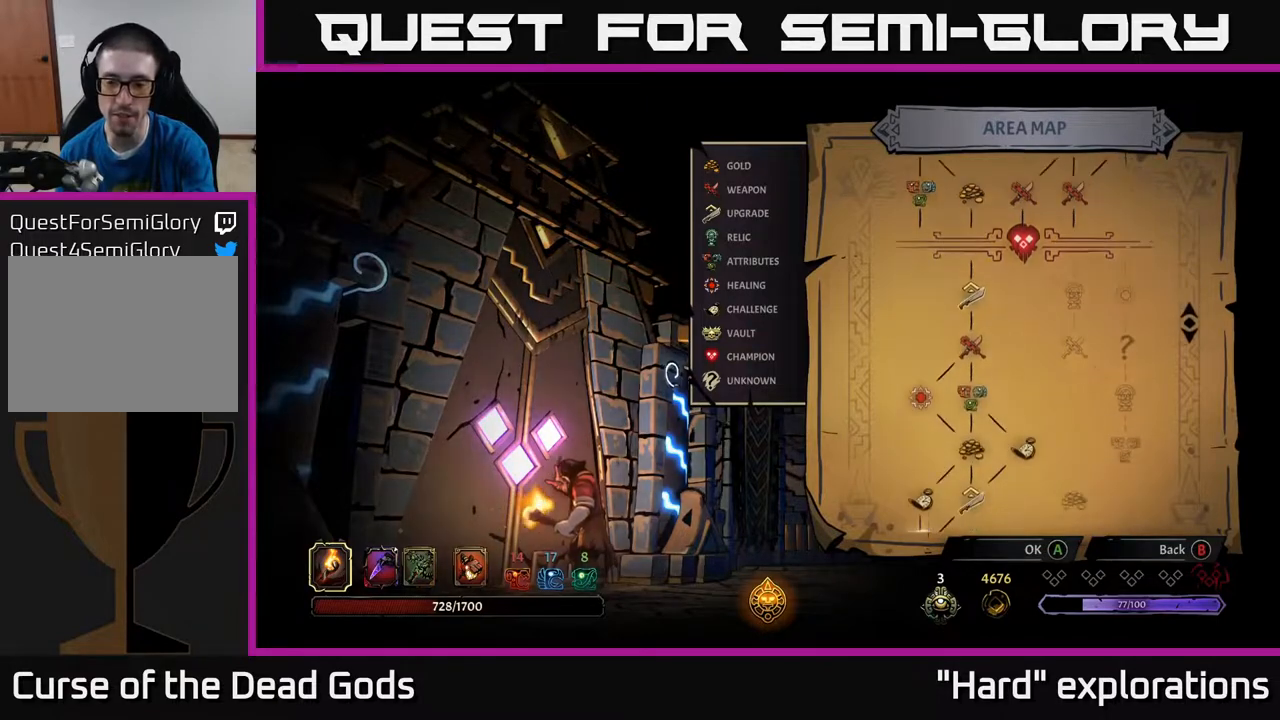
{"buttons": [], "left_stick": "center", "right_stick": "center", "events": [[433, "right_stick", "center"]]}